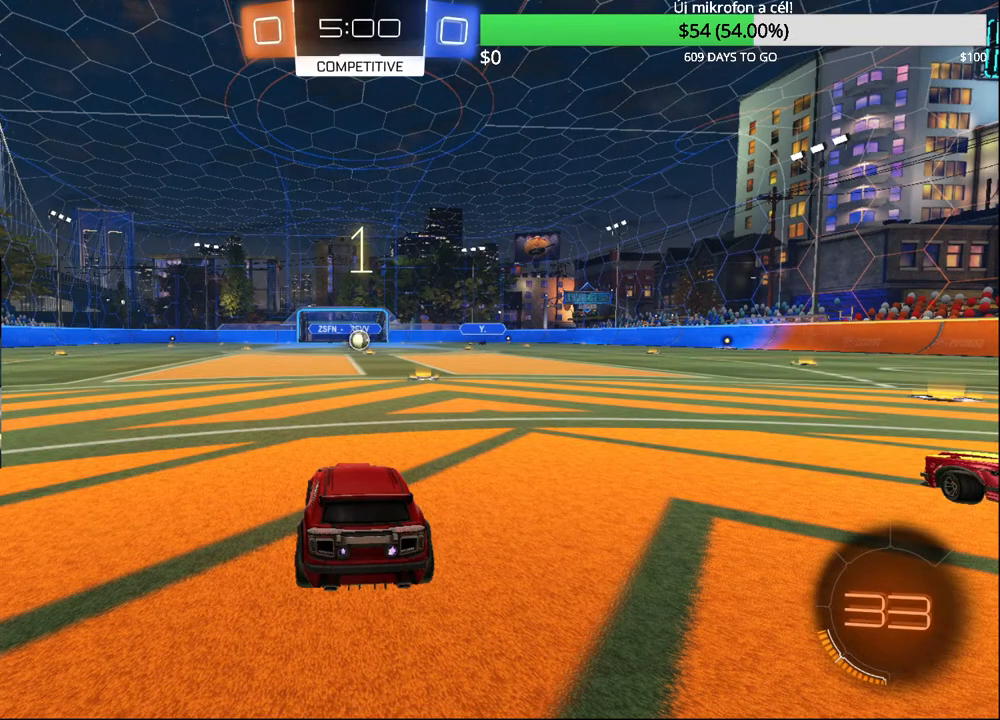
Gameplay with a controller (PlayStation layout); each line is a JSON object with the inputs held at the frame after it. "events" lists button and stick changes between this image and that frame as [ms after this image, input, new state], when the widget could be followed in between.
{"buttons": ["R2"], "left_stick": "center", "right_stick": "center", "events": [[200, "R2", "down"]]}
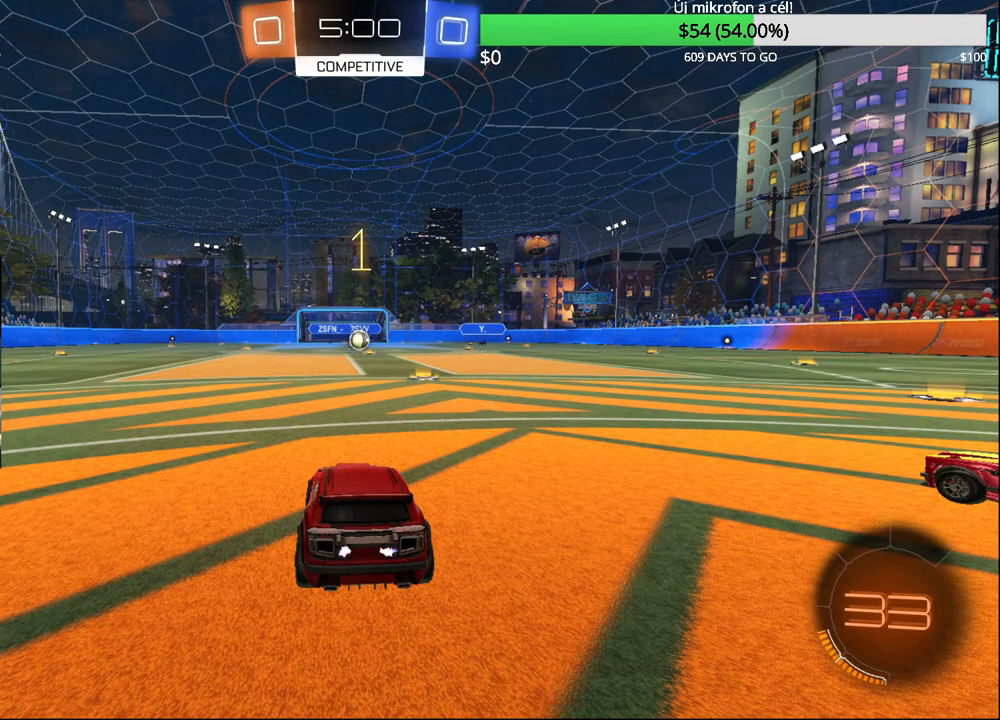
{"buttons": ["CIRCLE", "R2"], "left_stick": "center", "right_stick": "center", "events": [[200, "CIRCLE", "down"]]}
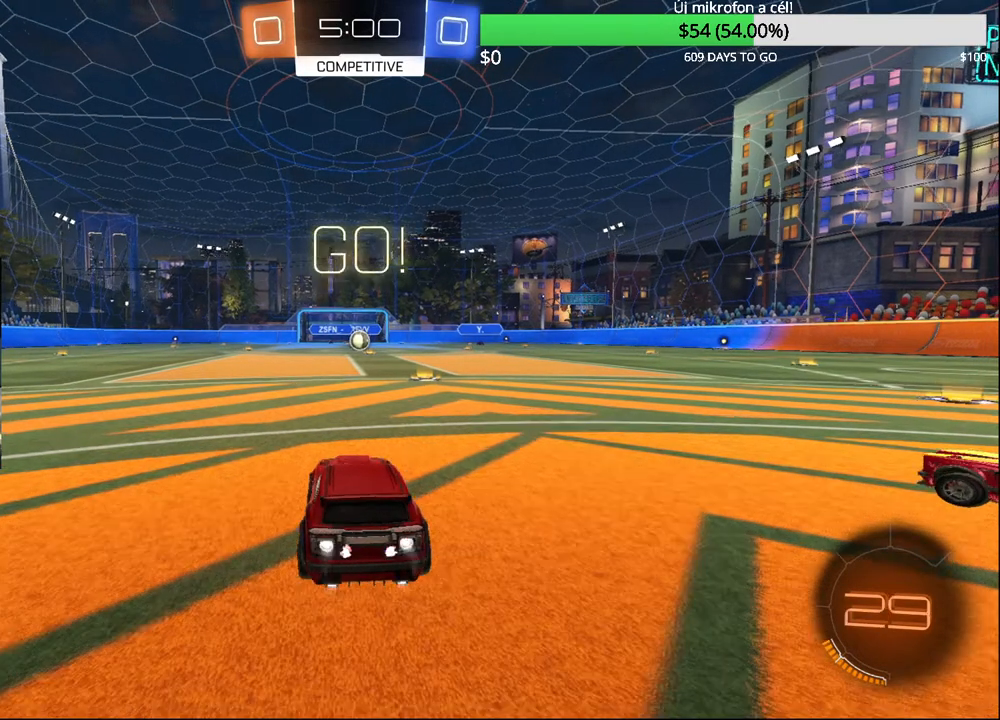
{"buttons": [], "left_stick": "center", "right_stick": "center", "events": [[300, "left_stick", "up-right"], [433, "CIRCLE", "up"], [433, "left_stick", "center"], [500, "R2", "up"]]}
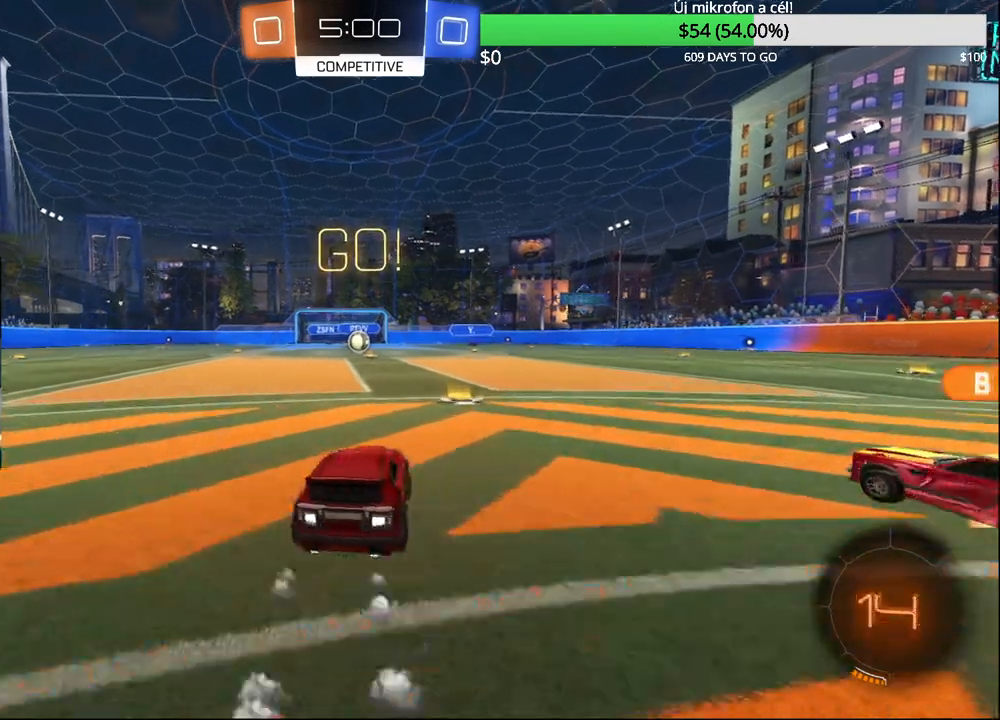
{"buttons": [], "left_stick": "center", "right_stick": "center", "events": [[50, "left_stick", "right"], [67, "R2", "down"], [100, "R1", "down"], [167, "left_stick", "center"], [217, "left_stick", "left"], [250, "R1", "up"], [350, "CIRCLE", "down"], [367, "left_stick", "center"], [433, "CIRCLE", "up"], [467, "R2", "up"]]}
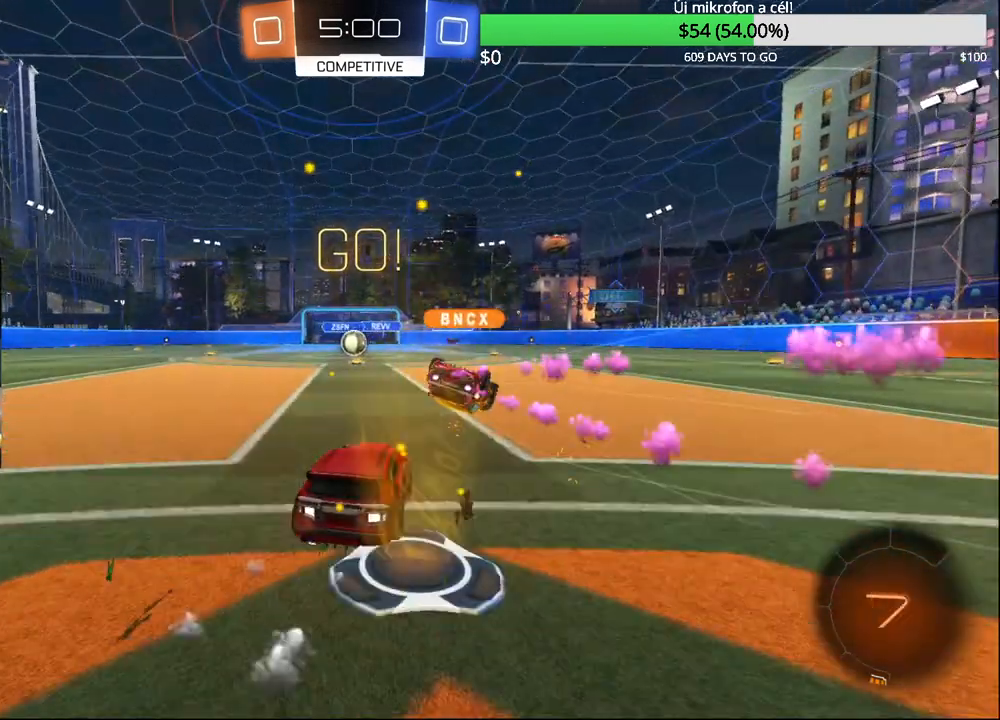
{"buttons": ["R2"], "left_stick": "right", "right_stick": "center", "events": [[17, "L2", "down"], [50, "left_stick", "right"], [167, "L2", "up"], [233, "R2", "down"]]}
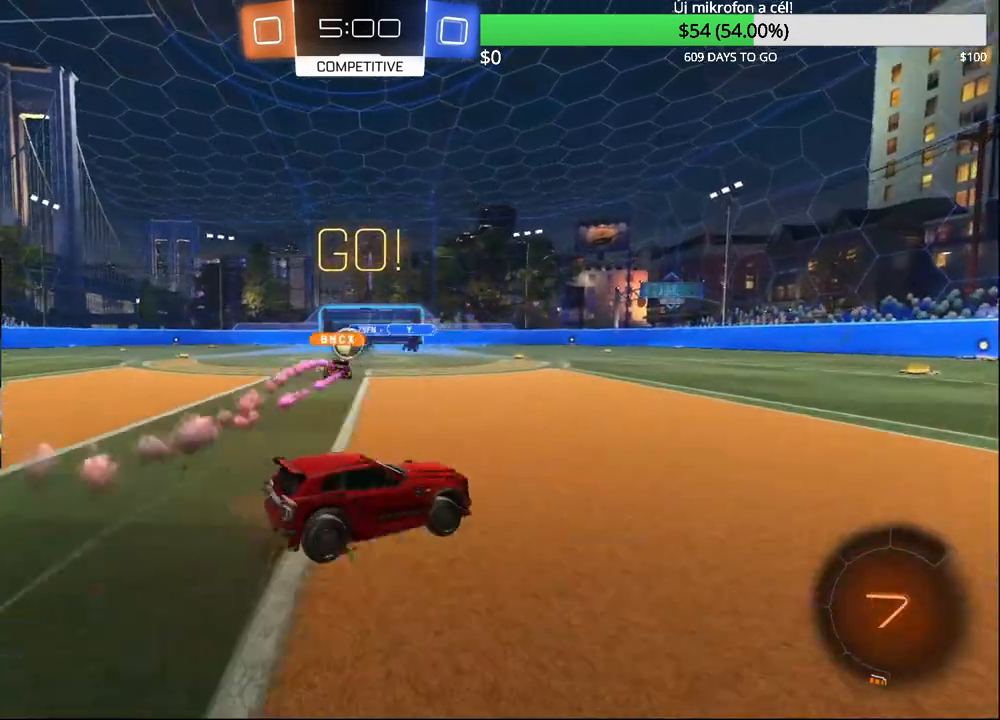
{"buttons": ["R2"], "left_stick": "up-right", "right_stick": "center", "events": [[367, "left_stick", "center"], [483, "left_stick", "up-right"]]}
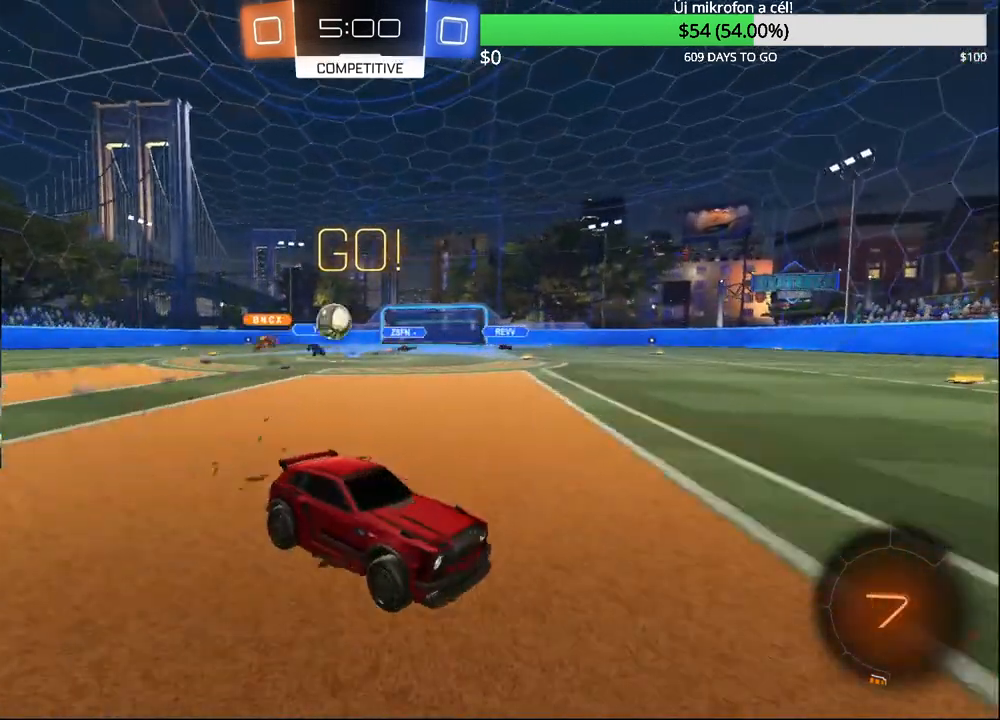
{"buttons": ["CIRCLE", "R2"], "left_stick": "up-right", "right_stick": "center", "events": [[433, "CIRCLE", "down"]]}
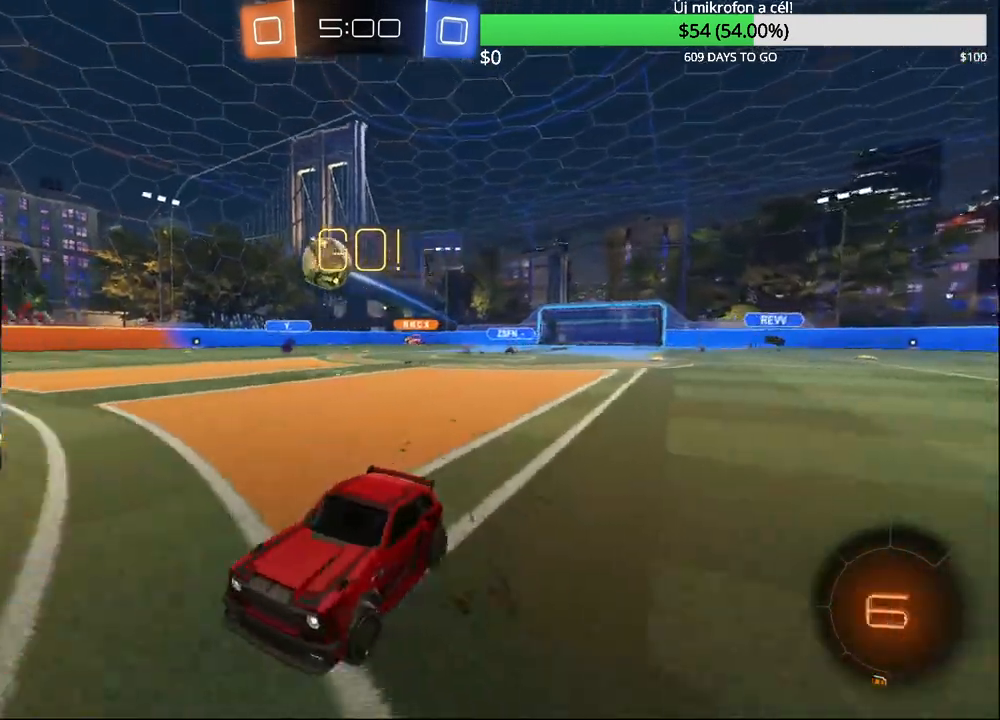
{"buttons": ["CROSS", "CIRCLE", "R2"], "left_stick": "up-right", "right_stick": "center", "events": [[250, "CROSS", "down"], [267, "left_stick", "center"], [317, "left_stick", "up-right"], [333, "CROSS", "up"], [400, "CROSS", "down"]]}
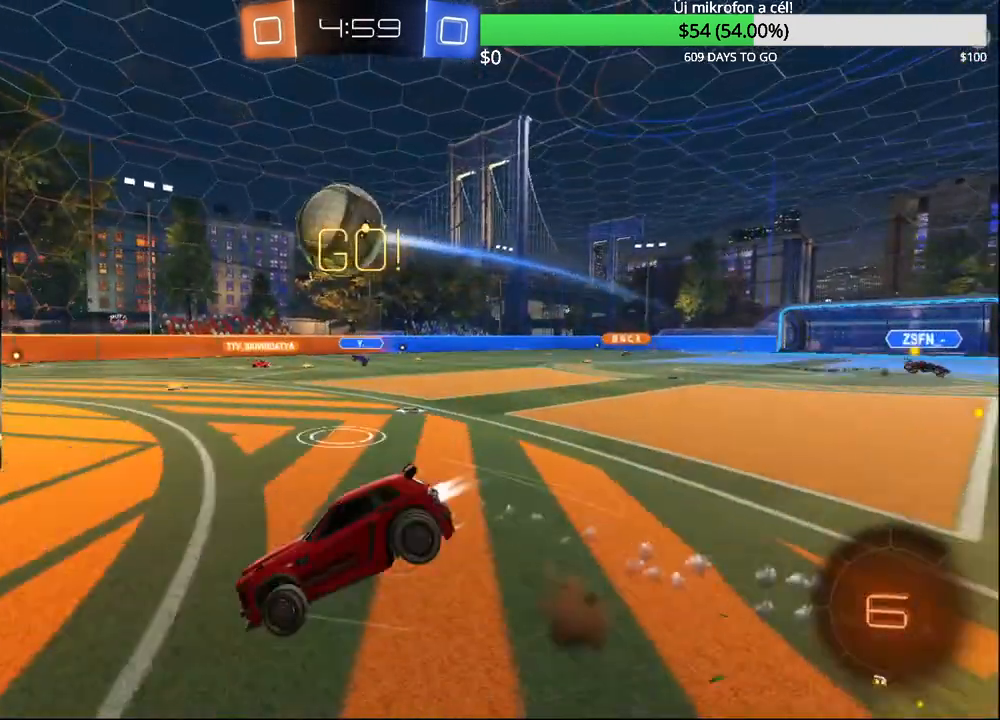
{"buttons": ["L1", "R2"], "left_stick": "center", "right_stick": "center", "events": [[50, "CROSS", "up"], [100, "CIRCLE", "up"], [100, "left_stick", "center"], [500, "L1", "down"]]}
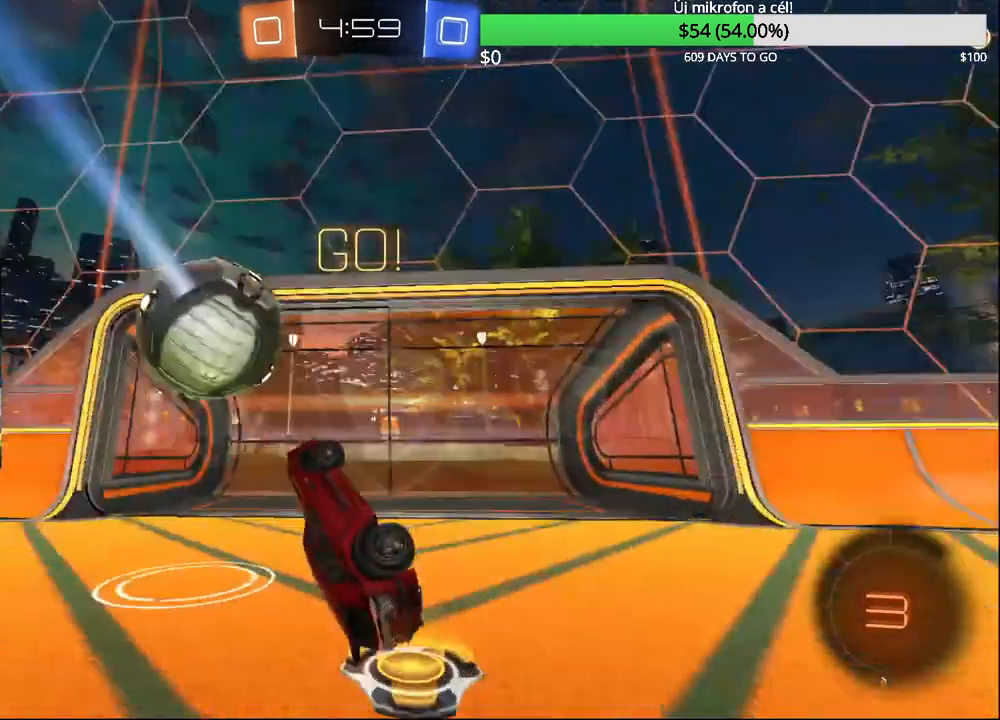
{"buttons": [], "left_stick": "left", "right_stick": "center", "events": [[117, "R2", "up"], [133, "L1", "up"], [333, "left_stick", "left"]]}
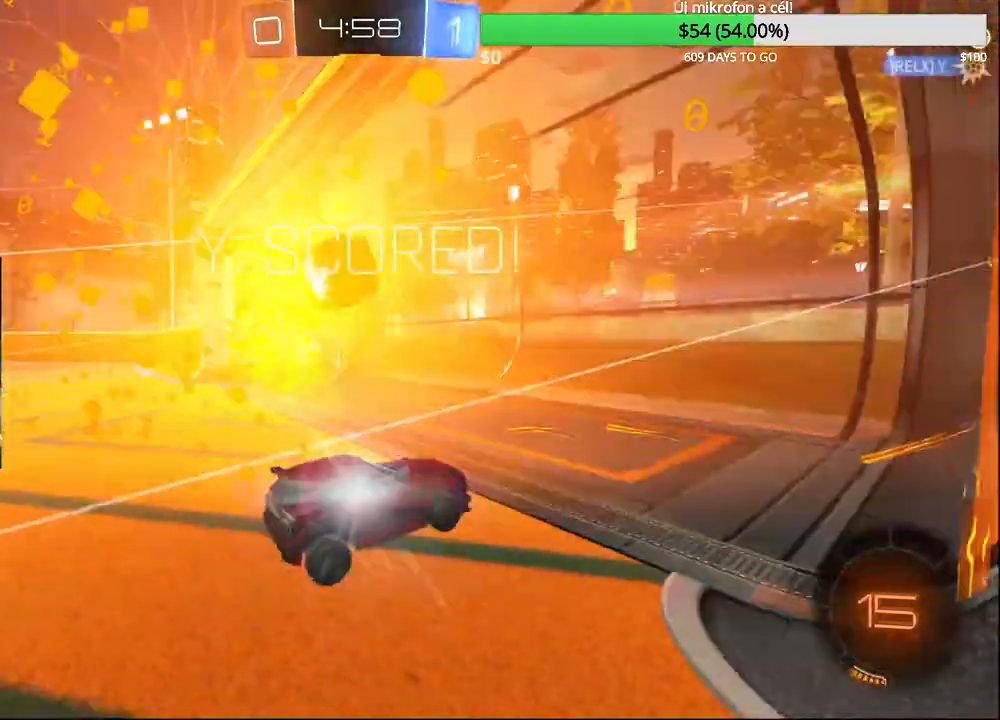
{"buttons": ["CROSS"], "left_stick": "down", "right_stick": "center", "events": [[83, "left_stick", "center"], [300, "left_stick", "down"], [500, "CROSS", "down"]]}
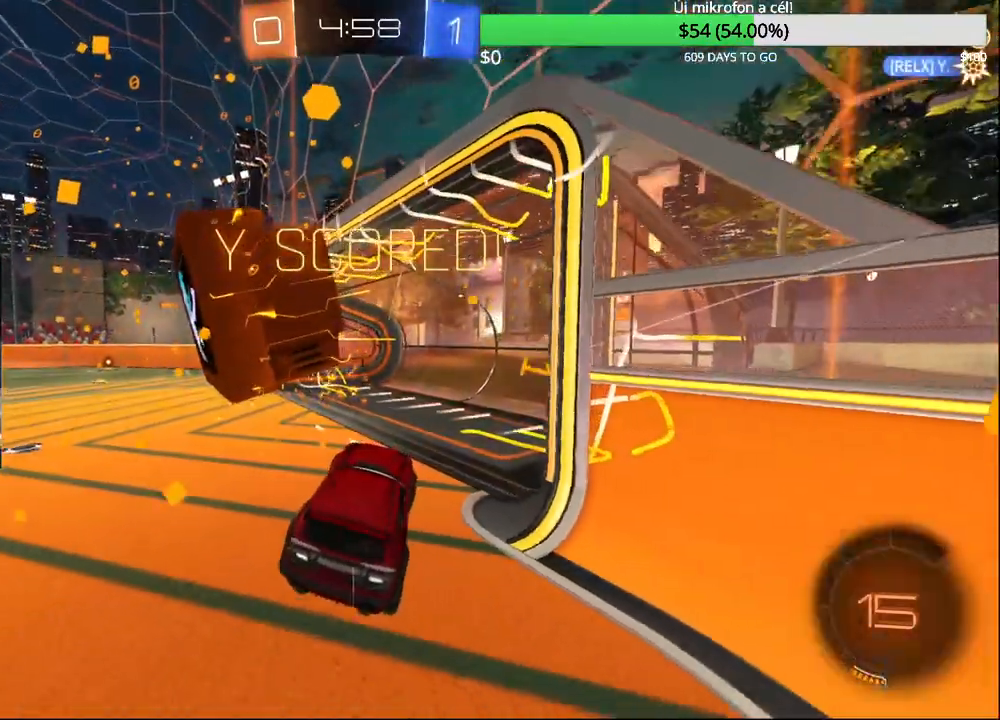
{"buttons": ["R1"], "left_stick": "down-right", "right_stick": "center", "events": [[250, "CROSS", "up"], [367, "R1", "down"], [500, "left_stick", "down-right"]]}
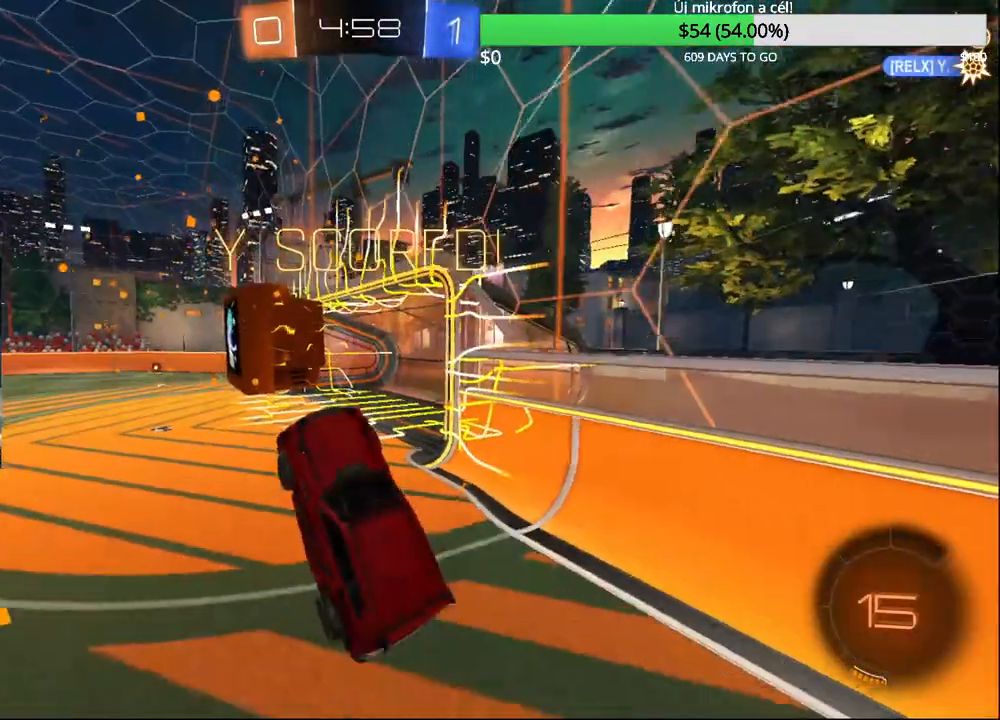
{"buttons": [], "left_stick": "center", "right_stick": "center", "events": [[83, "TRIANGLE", "down"], [233, "TRIANGLE", "up"], [317, "left_stick", "center"], [417, "R1", "up"]]}
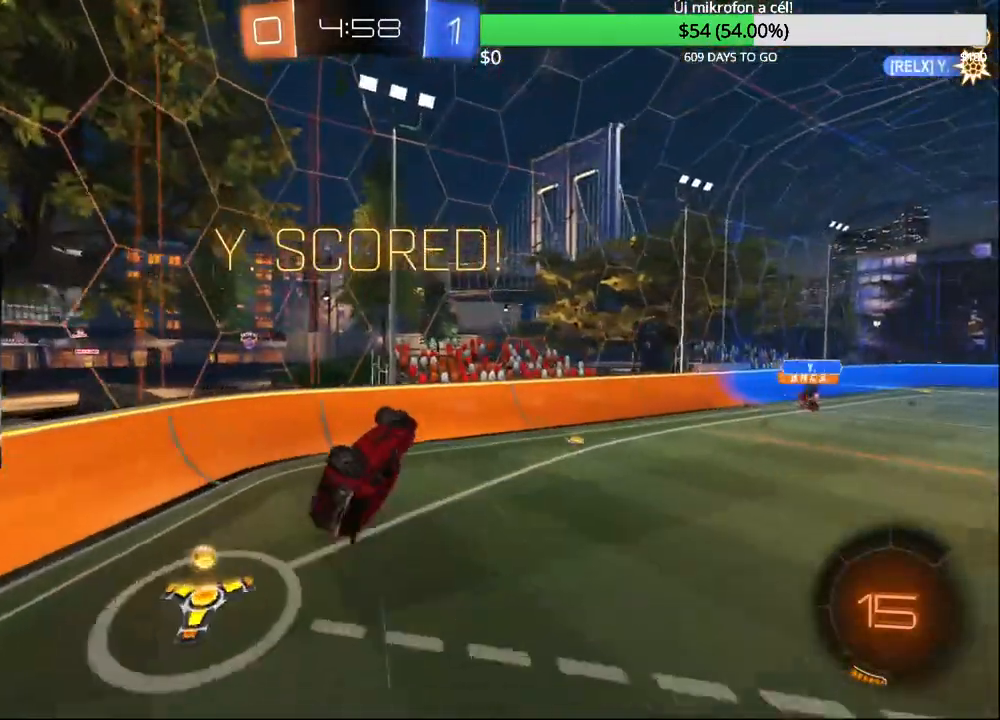
{"buttons": [], "left_stick": "center", "right_stick": "center", "events": [[267, "left_stick", "left"], [467, "left_stick", "center"]]}
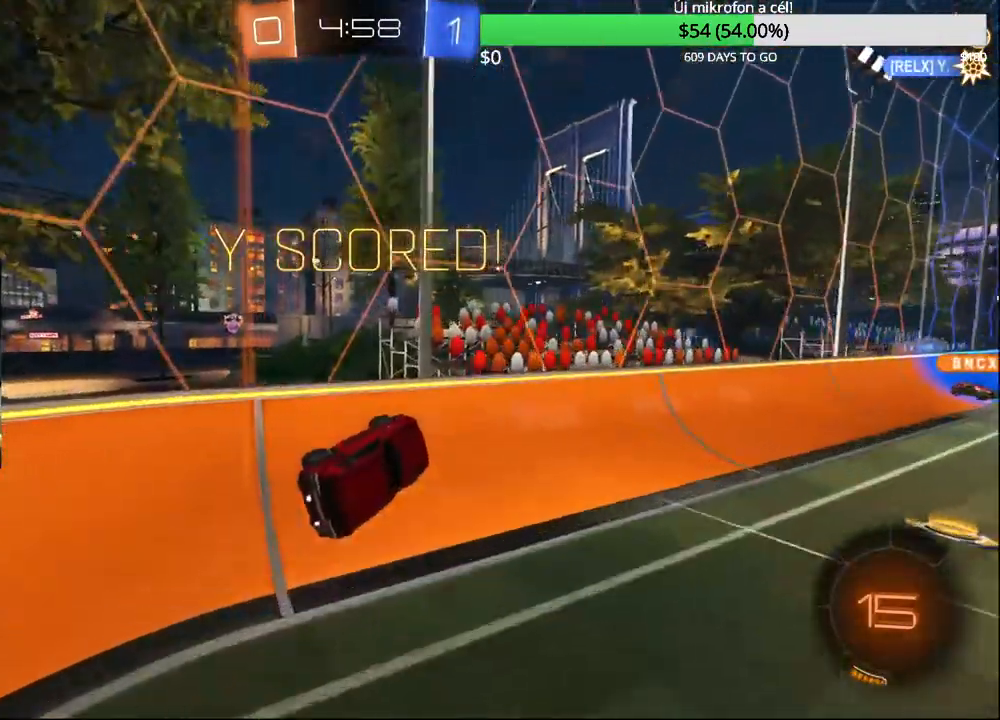
{"buttons": ["CROSS", "CIRCLE"], "left_stick": "center", "right_stick": "center", "events": [[167, "left_stick", "up-right"], [267, "R2", "down"], [450, "R2", "up"], [483, "CIRCLE", "down"], [483, "left_stick", "center"], [500, "CROSS", "down"]]}
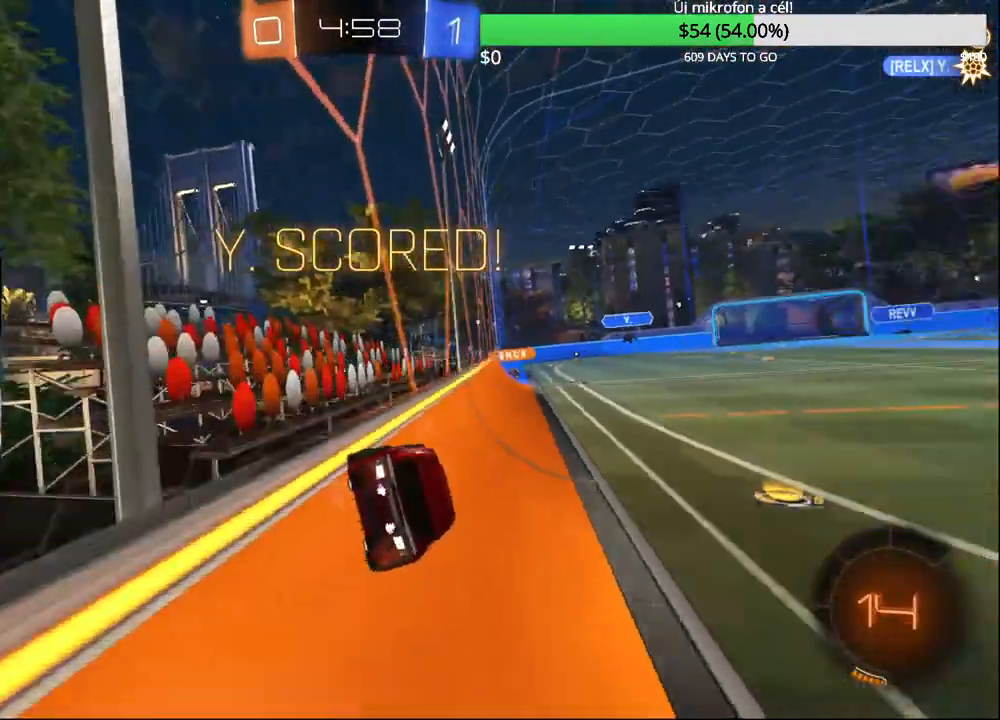
{"buttons": ["R2"], "left_stick": "up", "right_stick": "center", "events": [[17, "left_stick", "down-left"], [50, "R1", "down"], [150, "CROSS", "up"], [200, "CIRCLE", "up"], [233, "R1", "up"], [367, "left_stick", "center"], [467, "R2", "down"], [483, "left_stick", "up"]]}
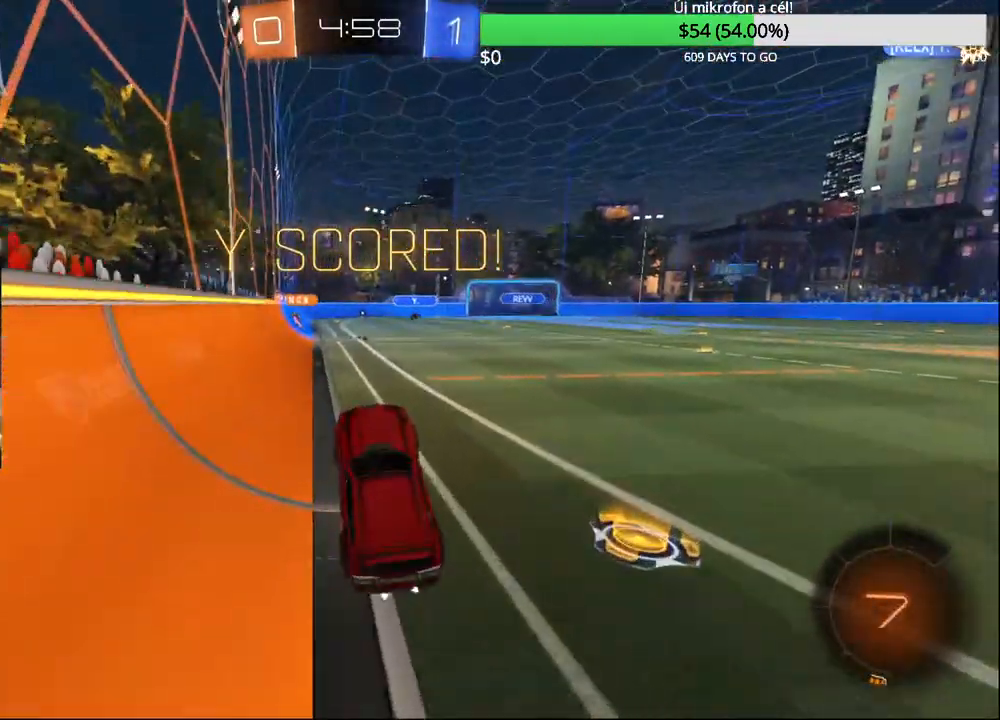
{"buttons": ["CIRCLE", "R2"], "left_stick": "center", "right_stick": "center", "events": [[33, "R1", "down"], [133, "CROSS", "down"], [150, "CIRCLE", "down"], [150, "R1", "up"], [300, "CROSS", "up"], [383, "left_stick", "center"]]}
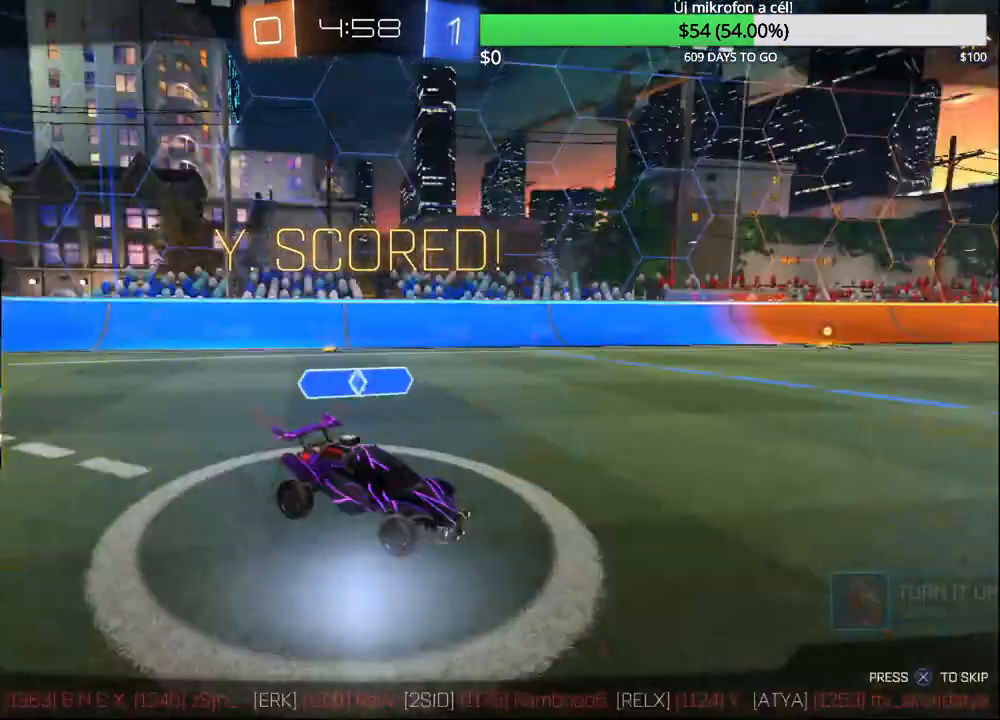
{"buttons": ["CROSS"], "left_stick": "center", "right_stick": "center", "events": [[83, "CIRCLE", "up"], [83, "R2", "up"], [433, "CROSS", "down"]]}
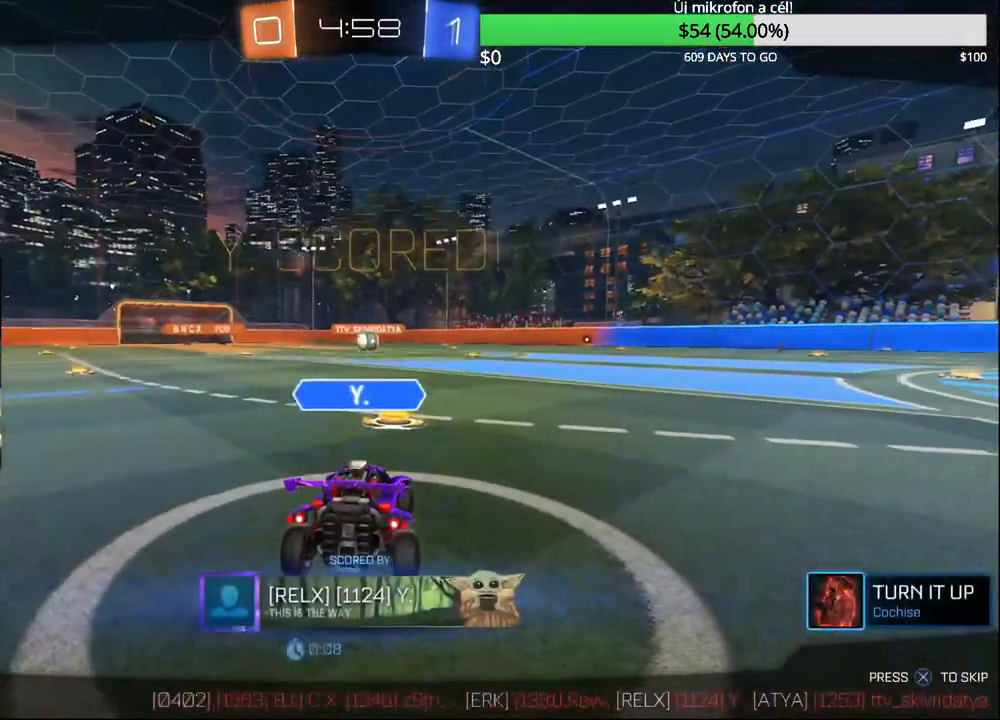
{"buttons": [], "left_stick": "center", "right_stick": "center", "events": [[50, "CROSS", "up"]]}